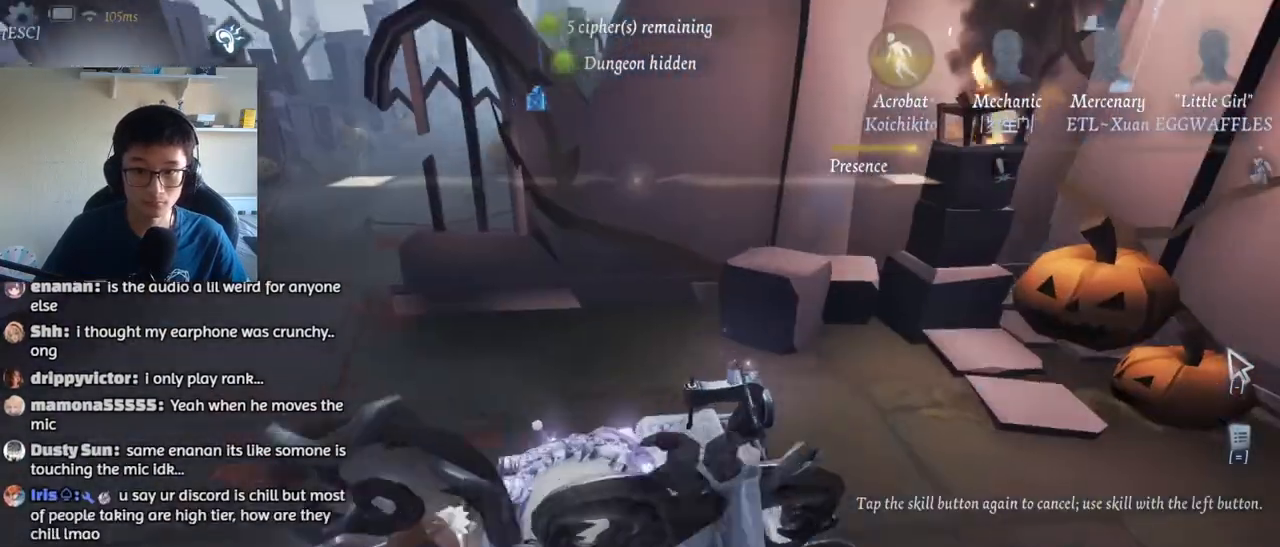
Gameplay with keyboard and mouse; each line is a JSON object with the keys and mouse buttons held at the frame after it. "events" lists presses ("down") and releases ("up") of "1", "2", "3", "4", "5", "a", "alt", "b", "c", "ctrl", "d", "e", "f", "g", "q", "r", "s", "shift", "space", "t", "tab", "v", "w", "x", "z", "mouse_left", "mouse_wheel", "mouse_right", "mouse_mb4" and "mouse_mb5" between this image and that frame as [ms after this image, input, new state], when the widget could be followed in between. "mouse_left", "mouse_wheel", "mouse_right", "mouse_mb4", "mouse_mb5" = the "left", "wheel", "right", "mb4", "mb5" buttons of the "mouse" list. No other keys are recorded. "wheel" means that the mouse wheel is clicked or scrolled. Mouse movement is not recorded.
{"keys": ["a", "w"], "mouse": [], "events": []}
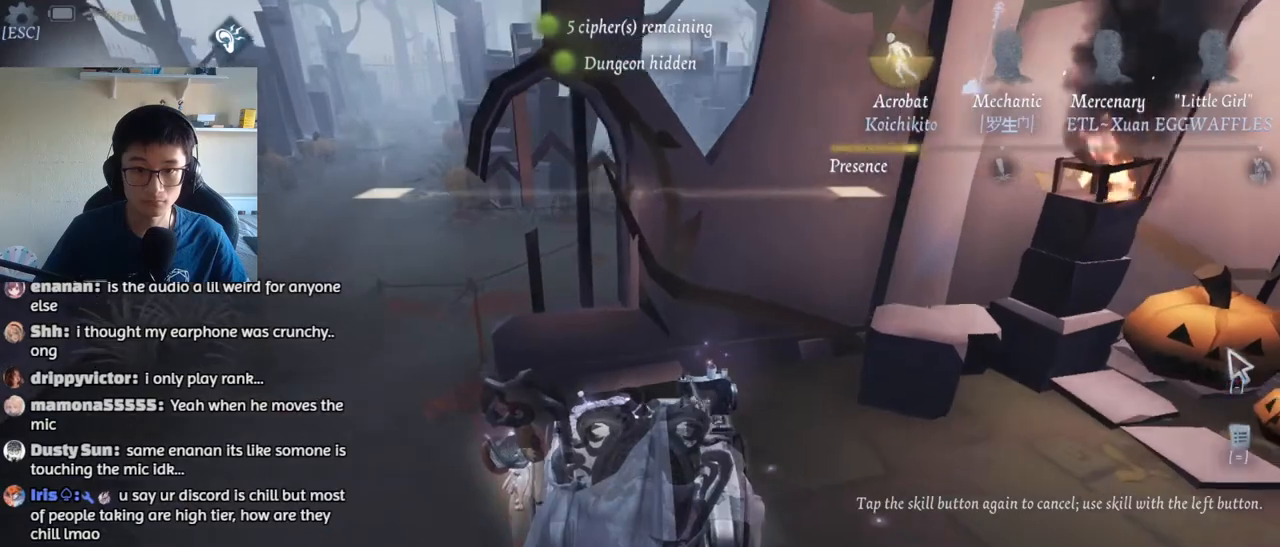
{"keys": ["w"], "mouse": [], "events": [[450, "a", "up"]]}
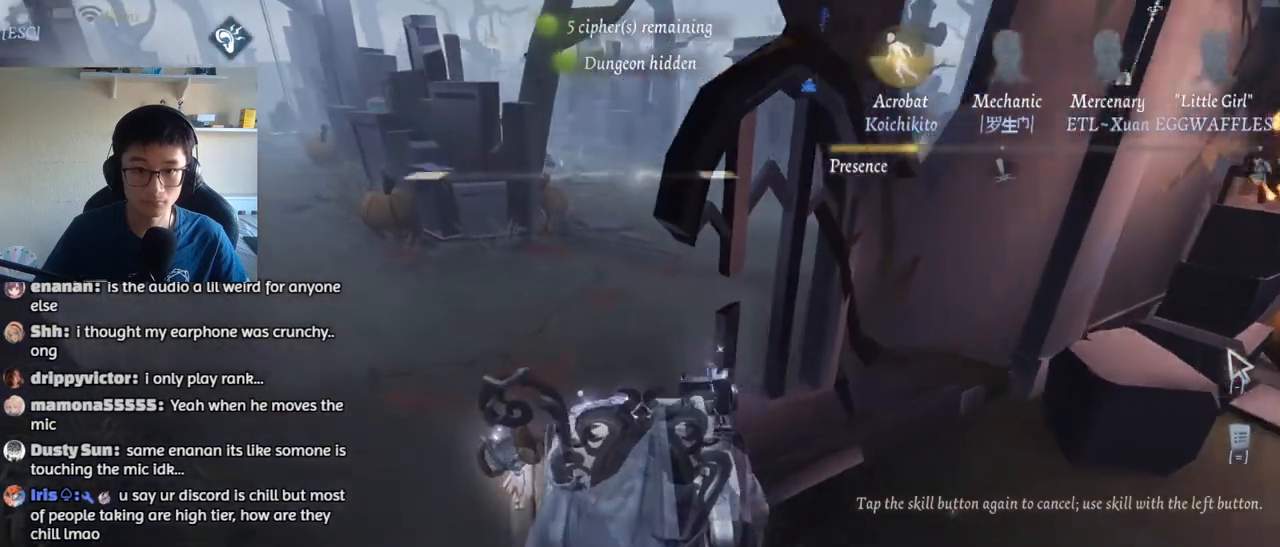
{"keys": ["d", "w"], "mouse": [], "events": [[450, "d", "down"]]}
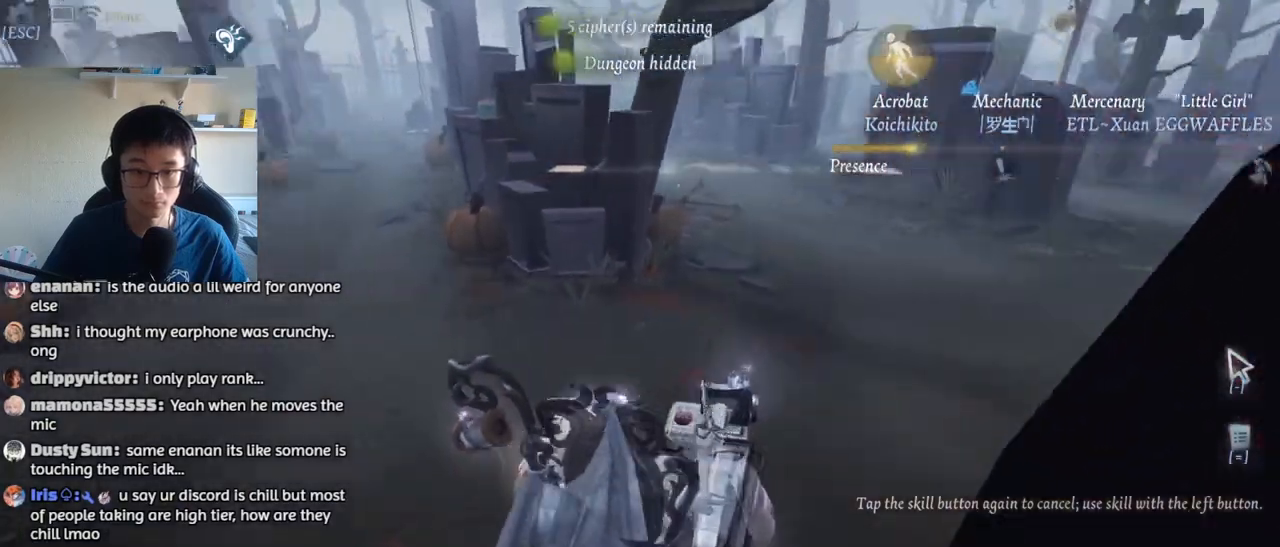
{"keys": ["w"], "mouse": [], "events": [[450, "d", "up"]]}
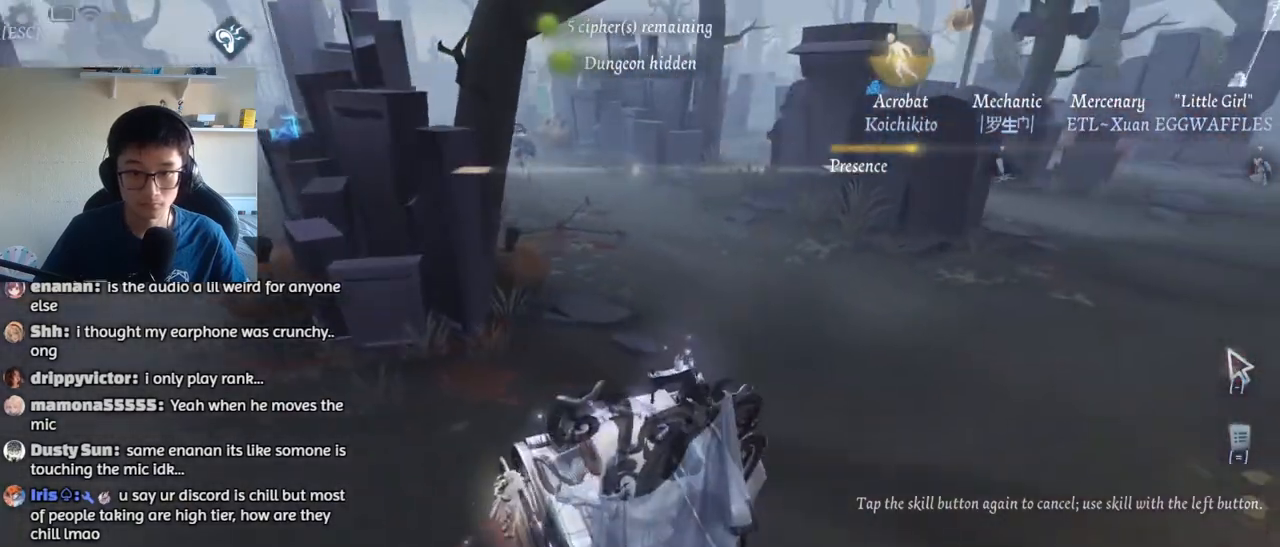
{"keys": ["w"], "mouse": [], "events": []}
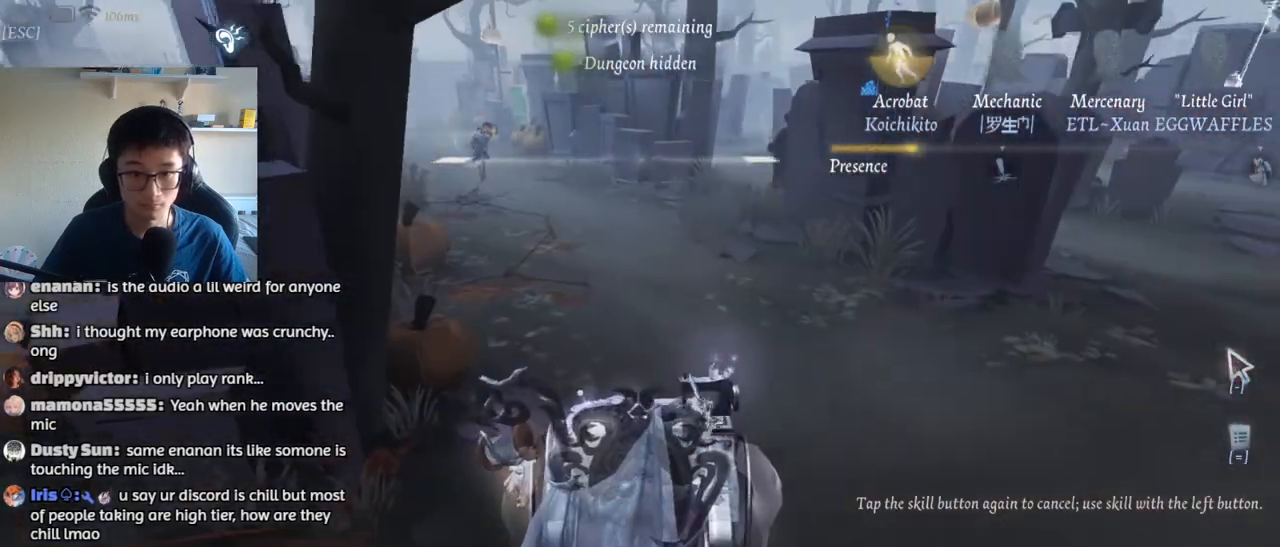
{"keys": ["w"], "mouse": [], "events": [[17, "mouse_left", "down"], [83, "a", "down"], [417, "a", "up"], [467, "mouse_left", "up"]]}
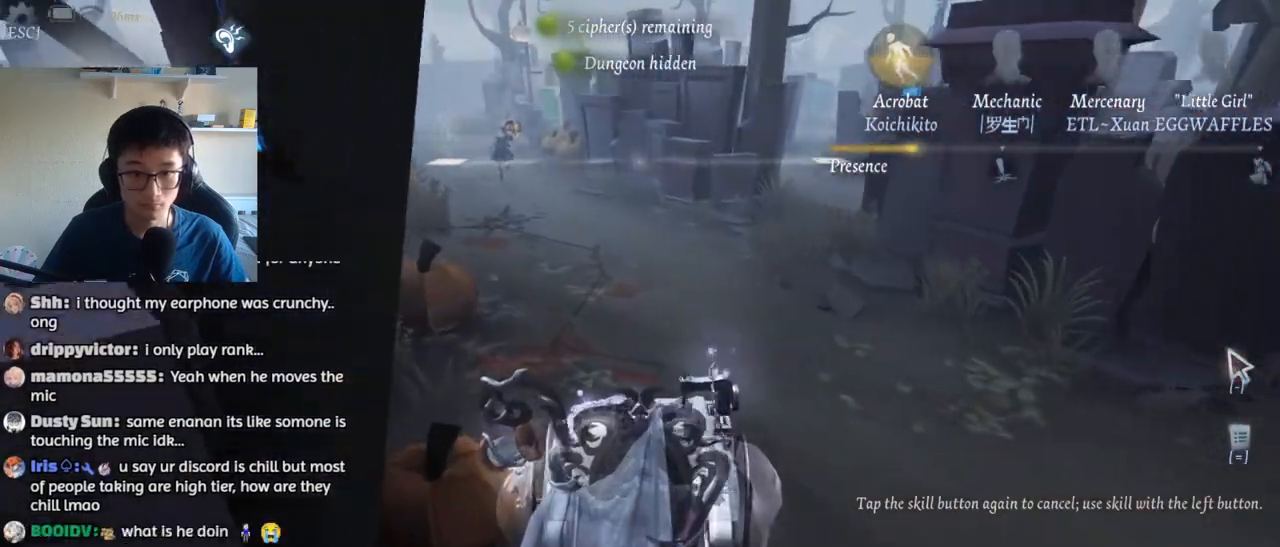
{"keys": ["shift", "w"], "mouse": [], "events": [[367, "shift", "down"]]}
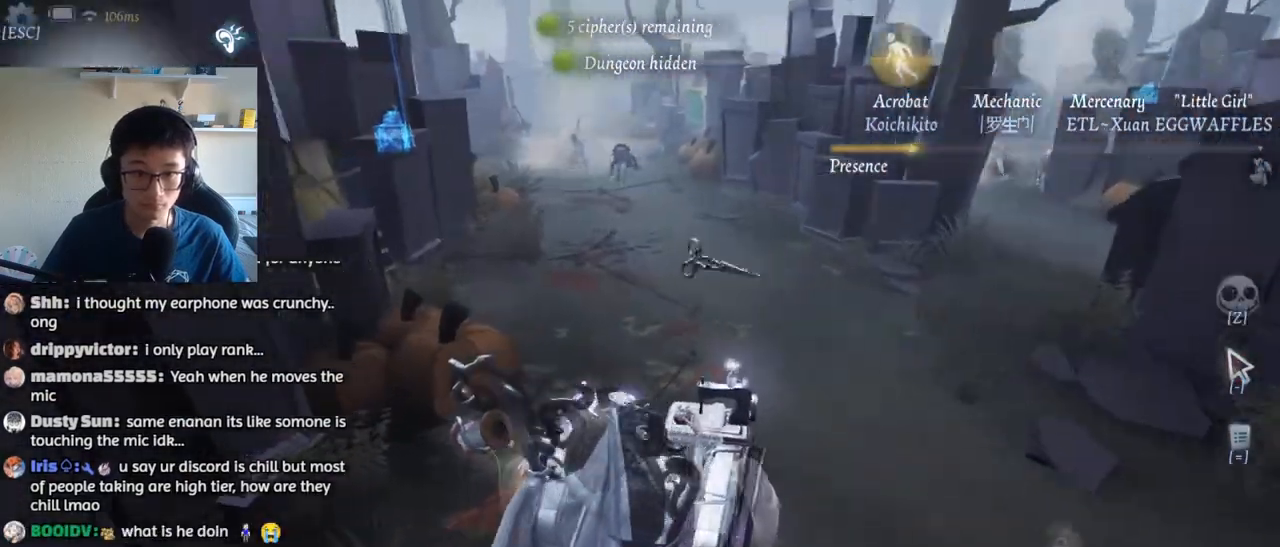
{"keys": ["w"], "mouse": [], "events": [[167, "shift", "up"]]}
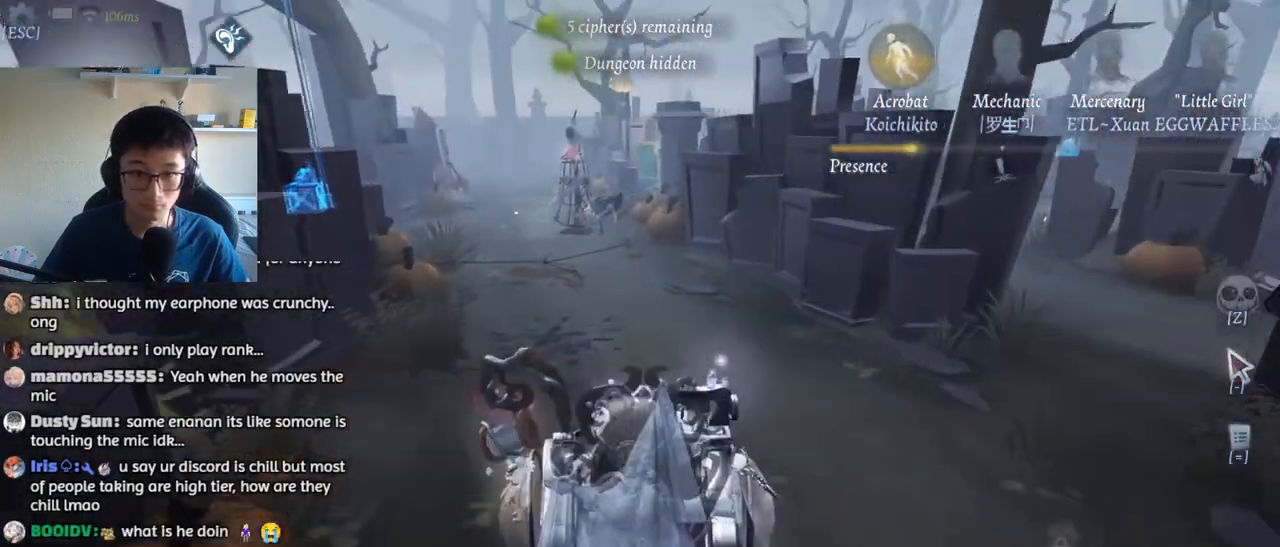
{"keys": ["w"], "mouse": [], "events": []}
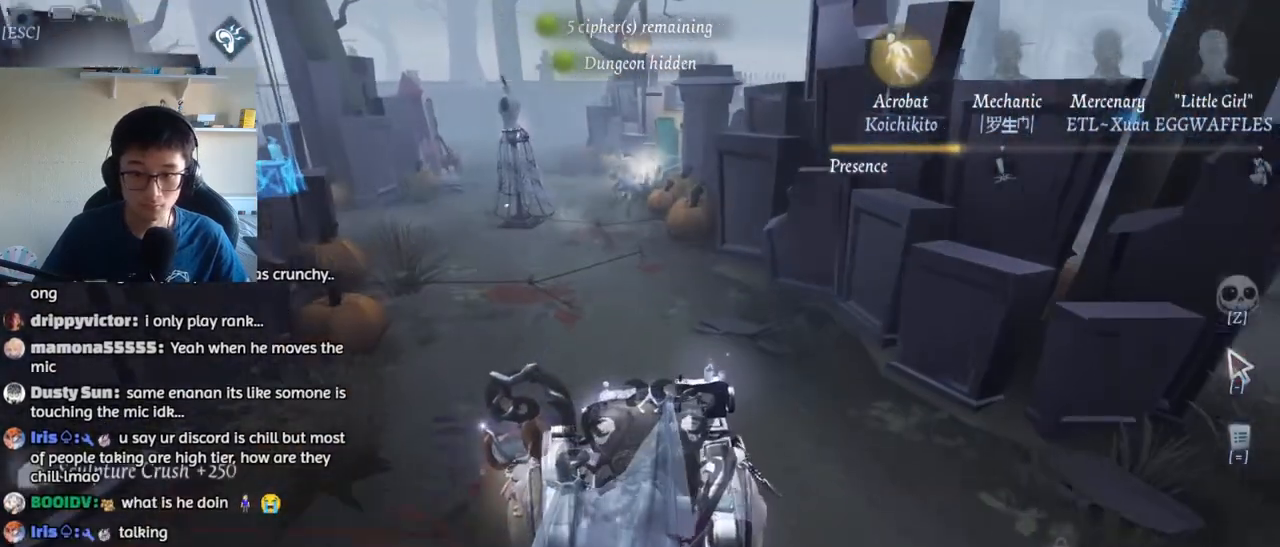
{"keys": ["w"], "mouse": [], "events": []}
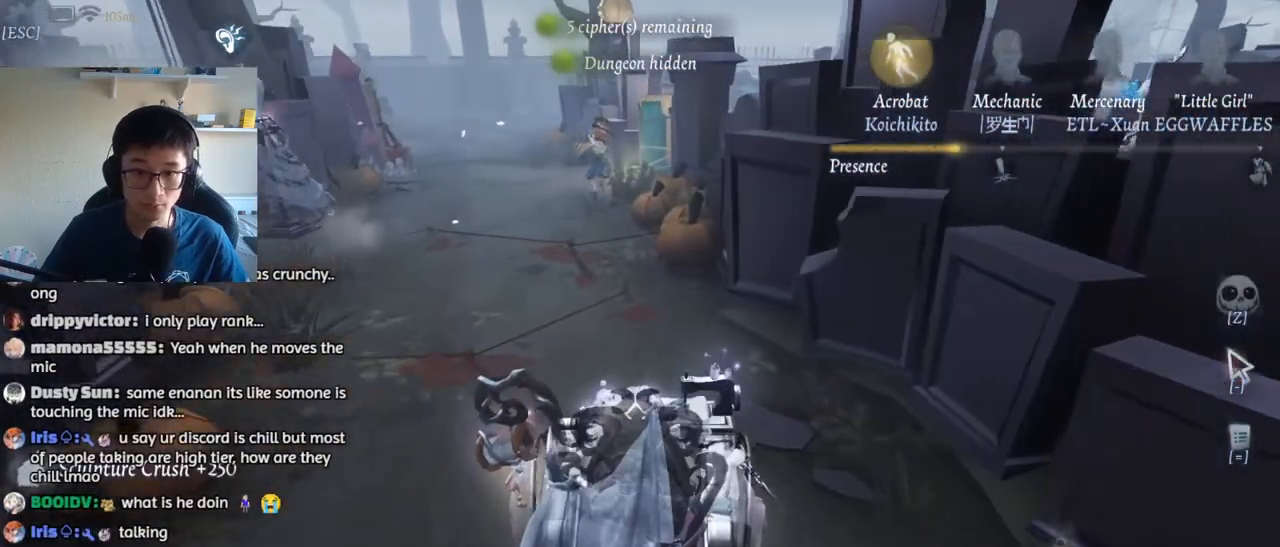
{"keys": ["a", "w"], "mouse": [], "events": [[33, "shift", "down"], [150, "shift", "up"], [167, "a", "down"]]}
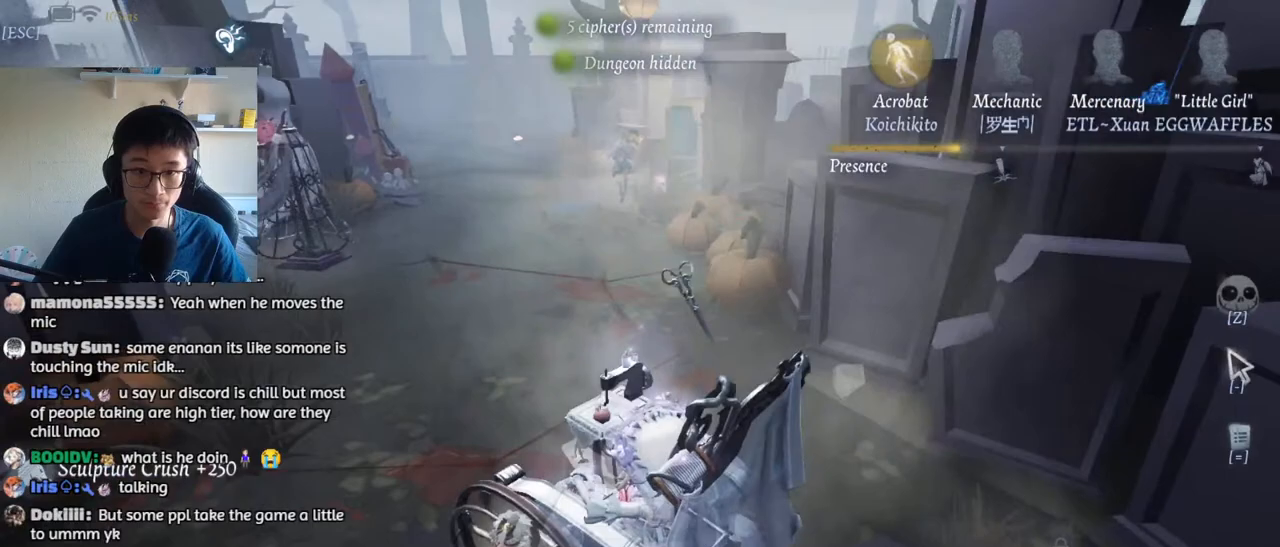
{"keys": ["1", "w"], "mouse": [], "events": [[100, "a", "up"], [467, "1", "down"]]}
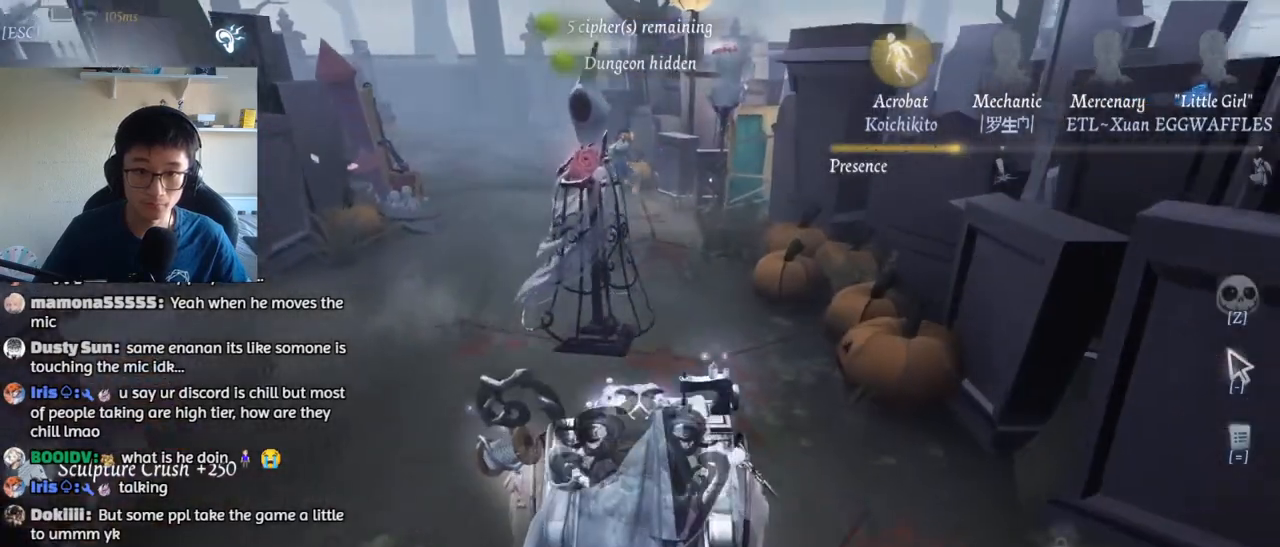
{"keys": ["w"], "mouse": [], "events": [[383, "1", "up"]]}
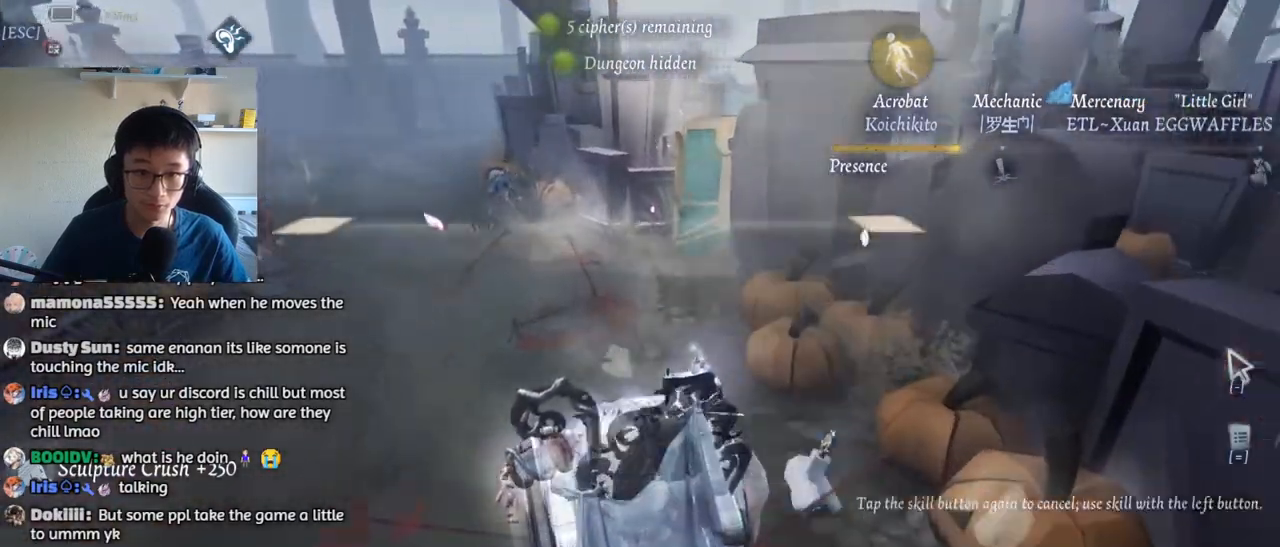
{"keys": ["w"], "mouse": [], "events": []}
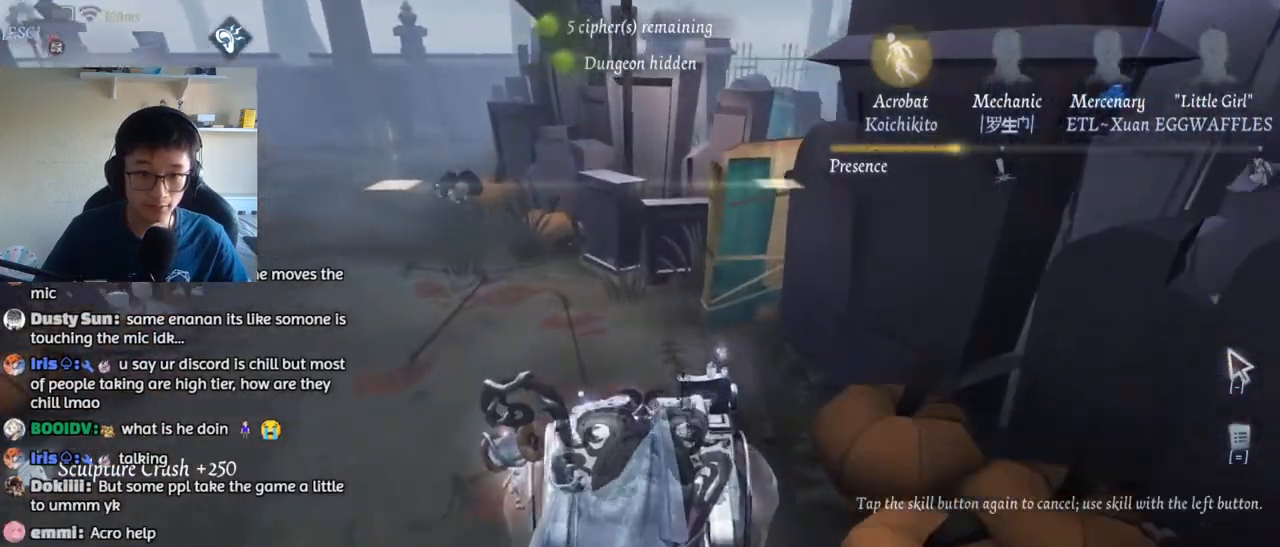
{"keys": ["a", "w"], "mouse": [], "events": [[117, "mouse_left", "down"], [167, "a", "down"], [200, "mouse_left", "up"]]}
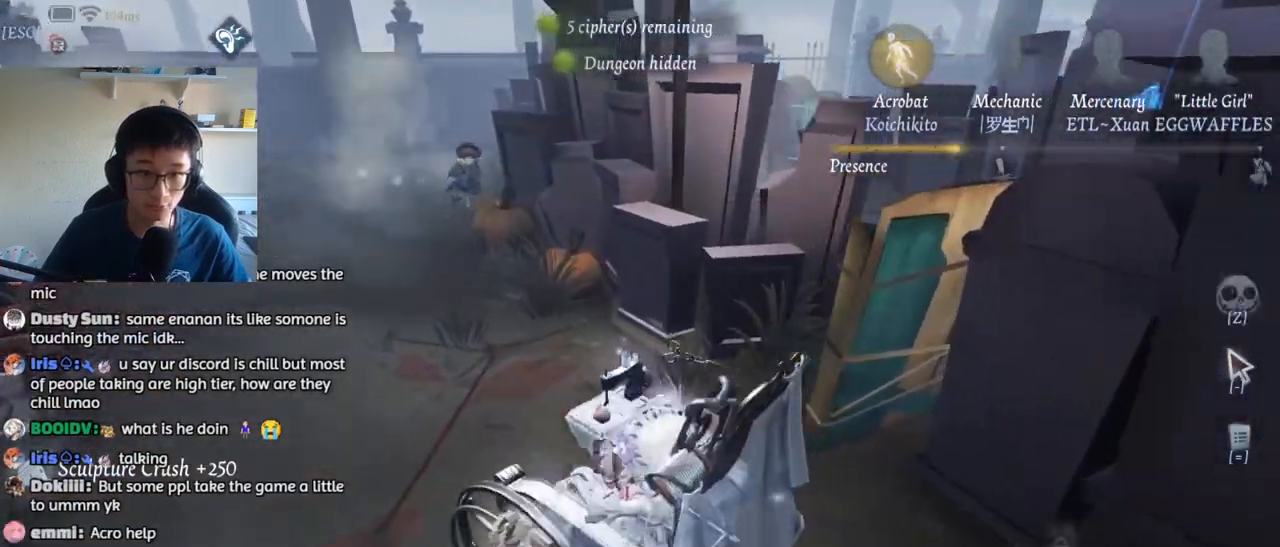
{"keys": ["a", "w"], "mouse": [], "events": []}
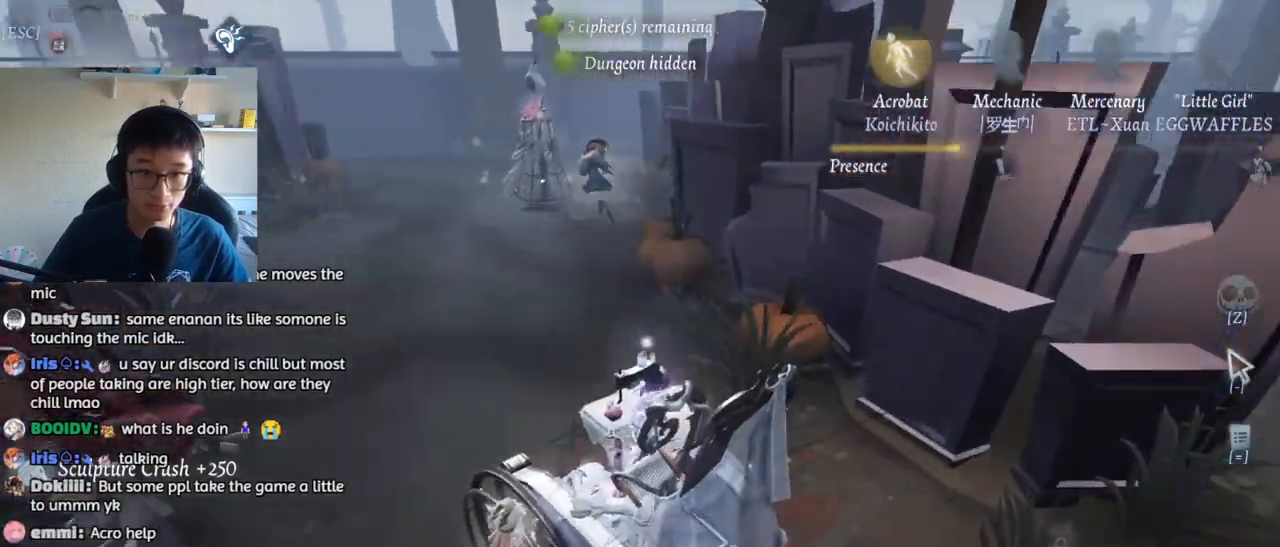
{"keys": ["w"], "mouse": [], "events": [[100, "a", "up"]]}
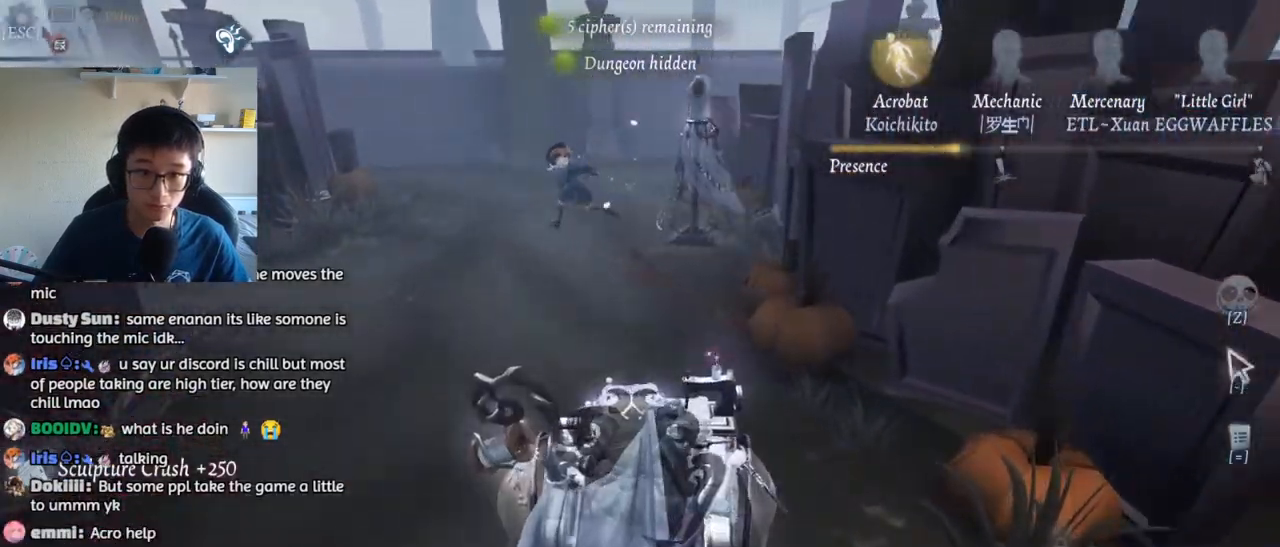
{"keys": ["w"], "mouse": [], "events": []}
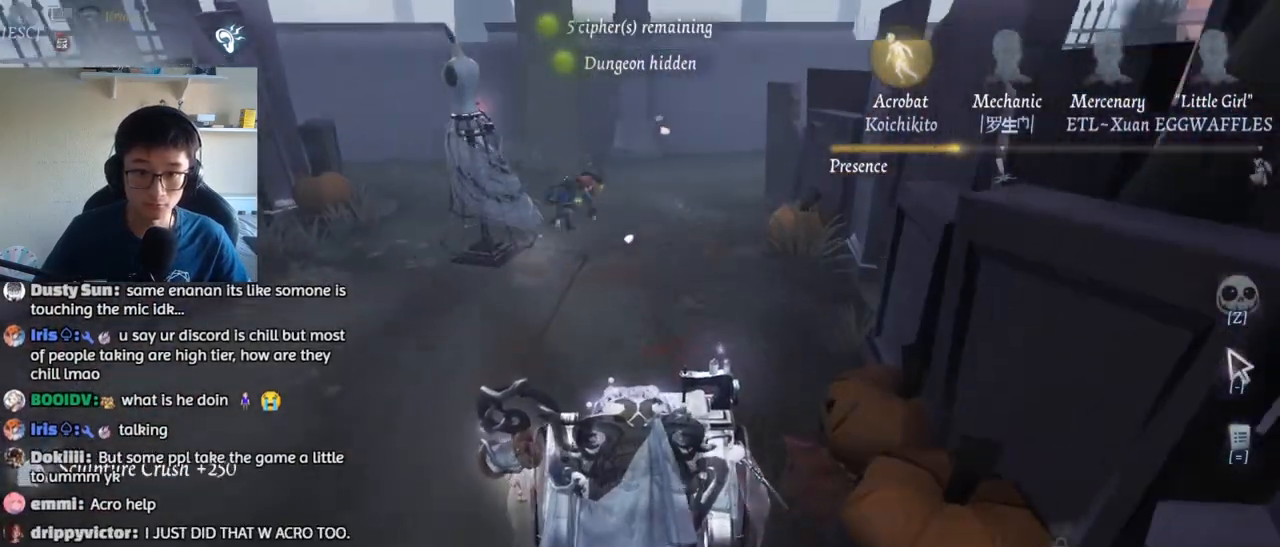
{"keys": ["w"], "mouse": [], "events": []}
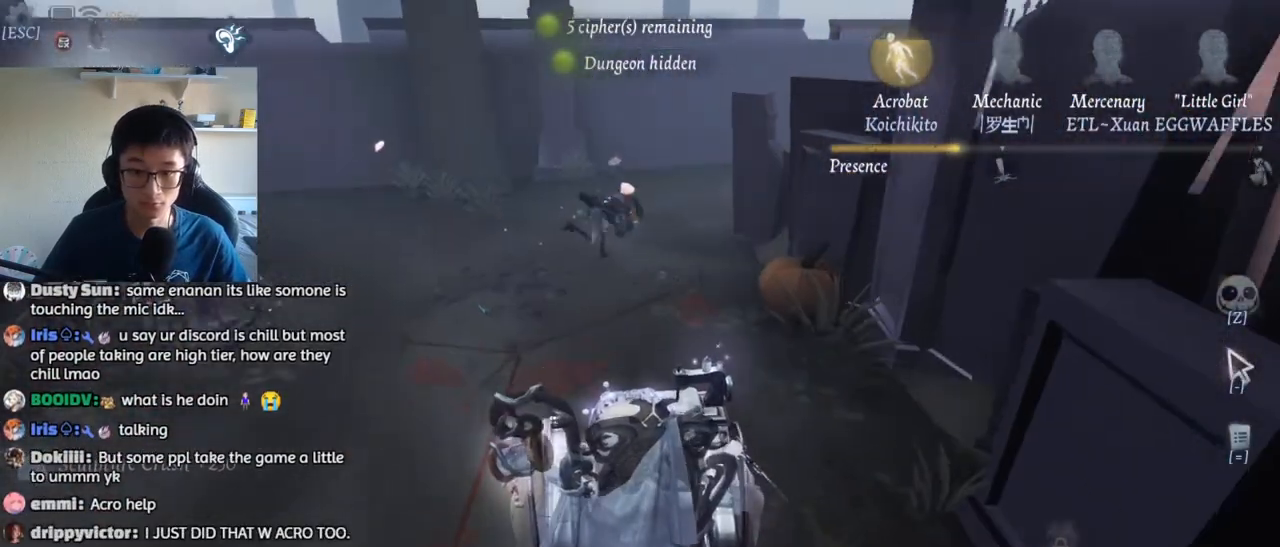
{"keys": ["w"], "mouse": [], "events": []}
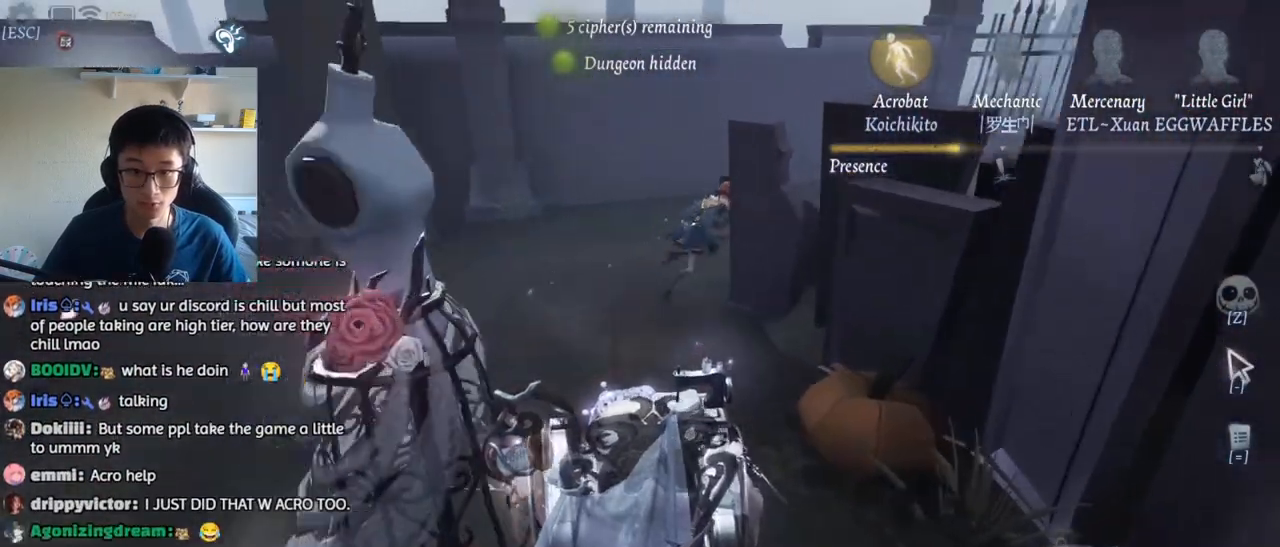
{"keys": ["w"], "mouse": ["left"], "events": [[500, "mouse_left", "down"]]}
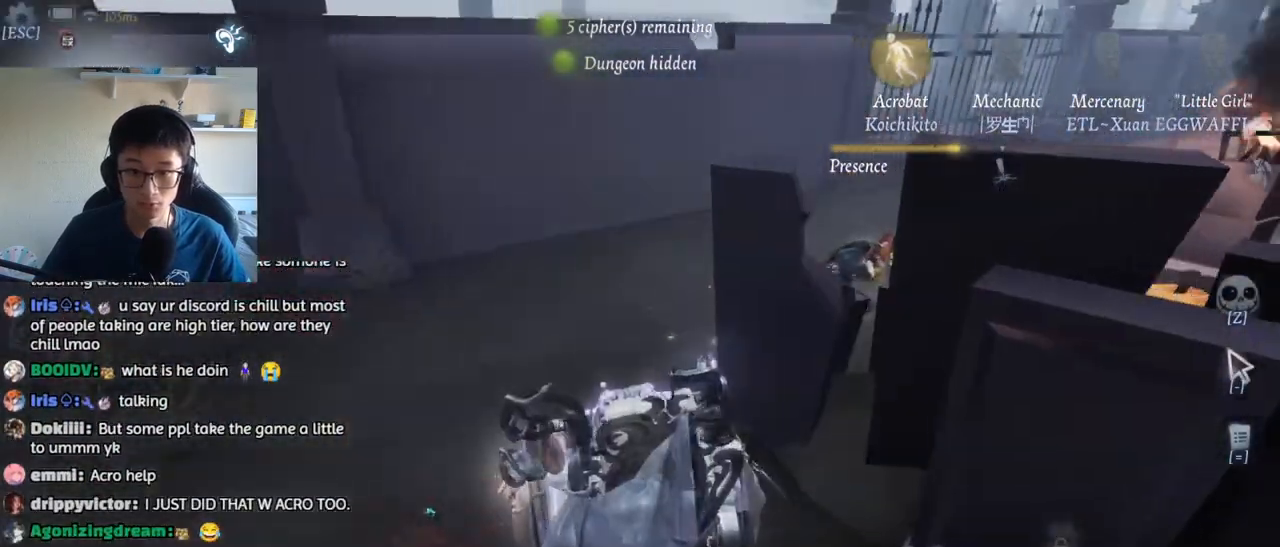
{"keys": ["w"], "mouse": [], "events": [[100, "mouse_left", "up"]]}
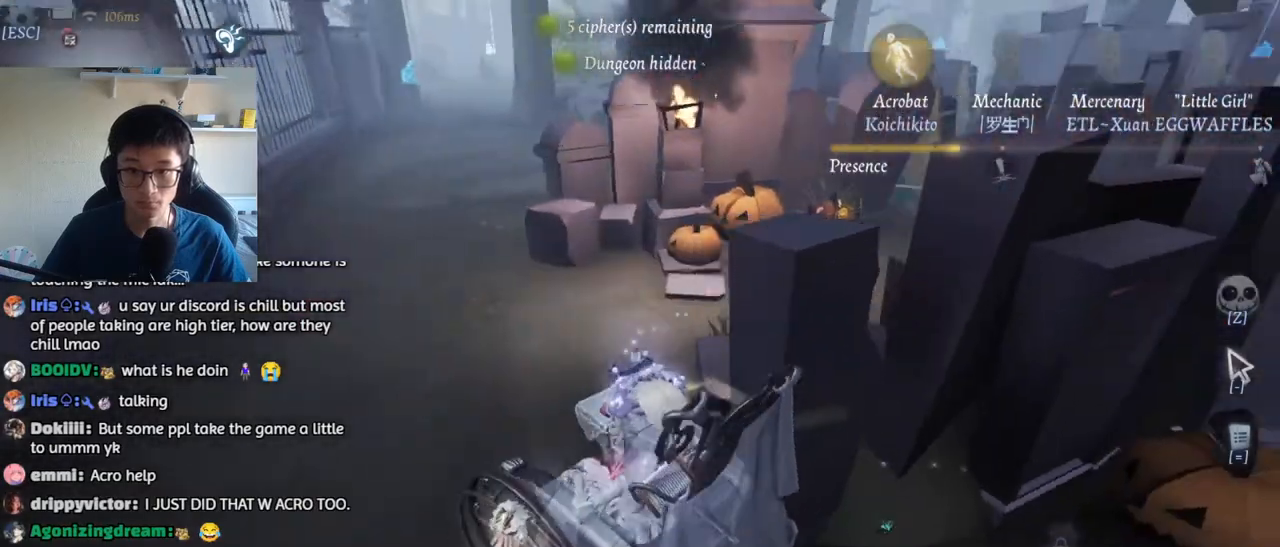
{"keys": ["w"], "mouse": [], "events": []}
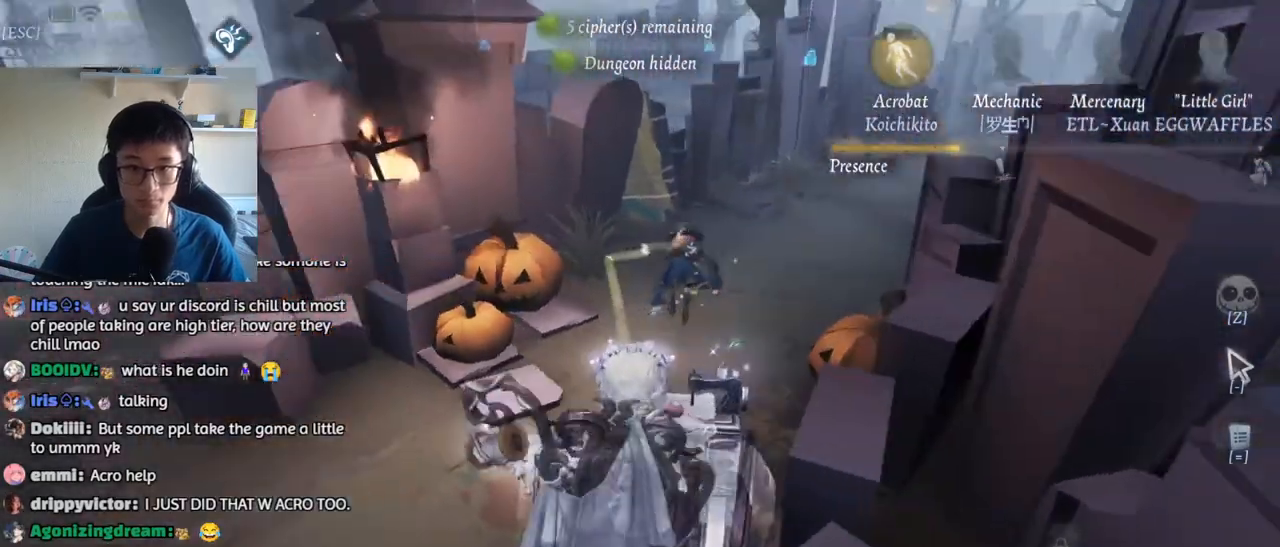
{"keys": ["w"], "mouse": [], "events": [[100, "w", "up"], [283, "w", "down"]]}
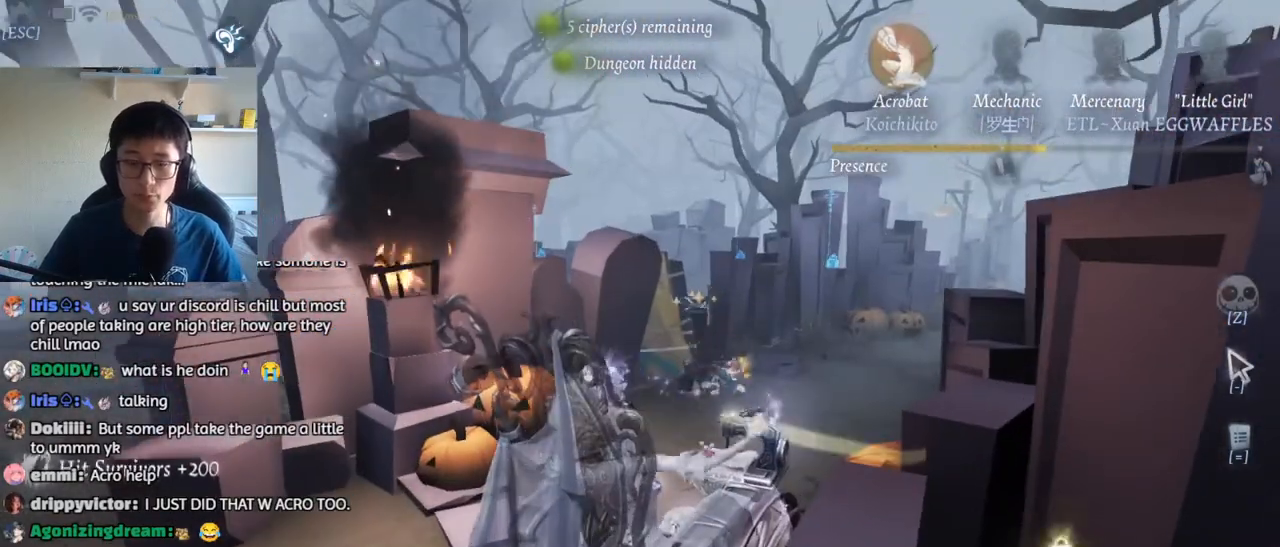
{"keys": ["w"], "mouse": [], "events": []}
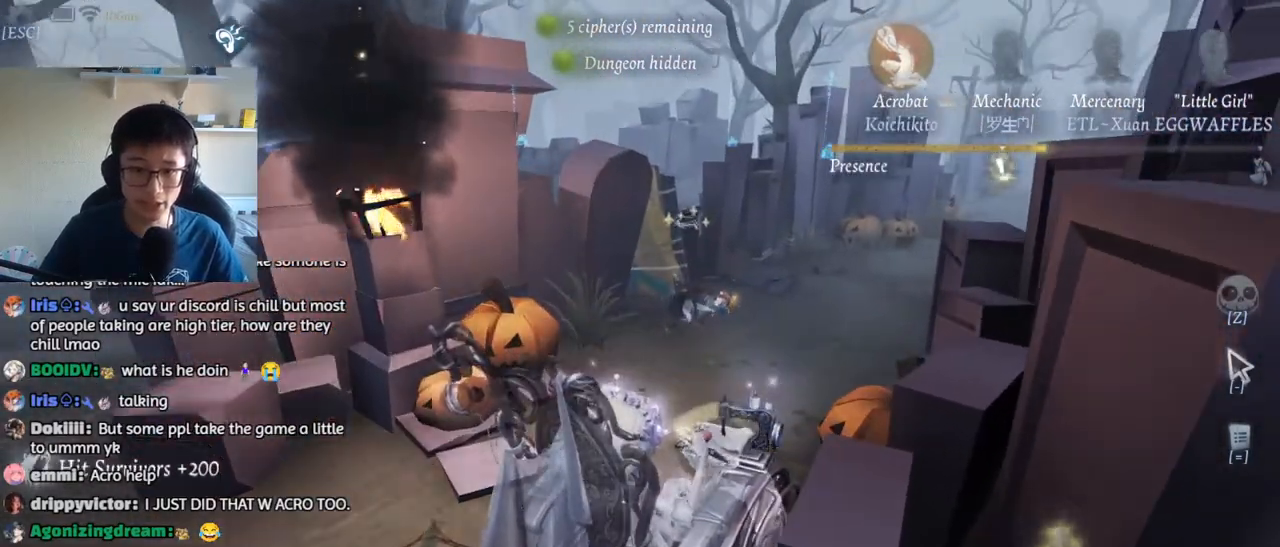
{"keys": ["w"], "mouse": [], "events": []}
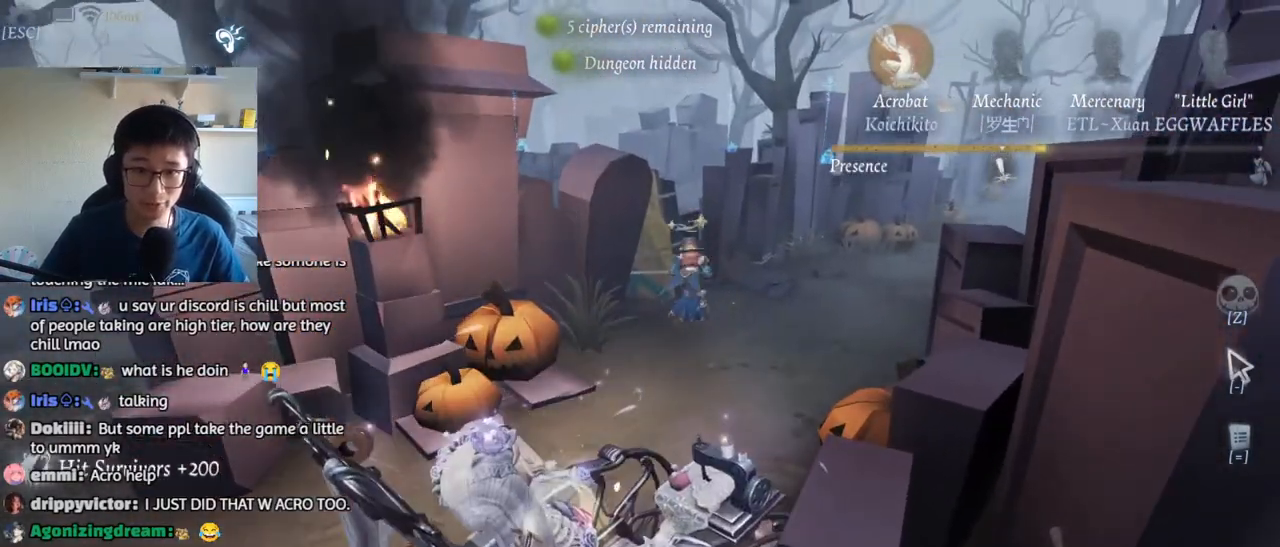
{"keys": ["w"], "mouse": [], "events": []}
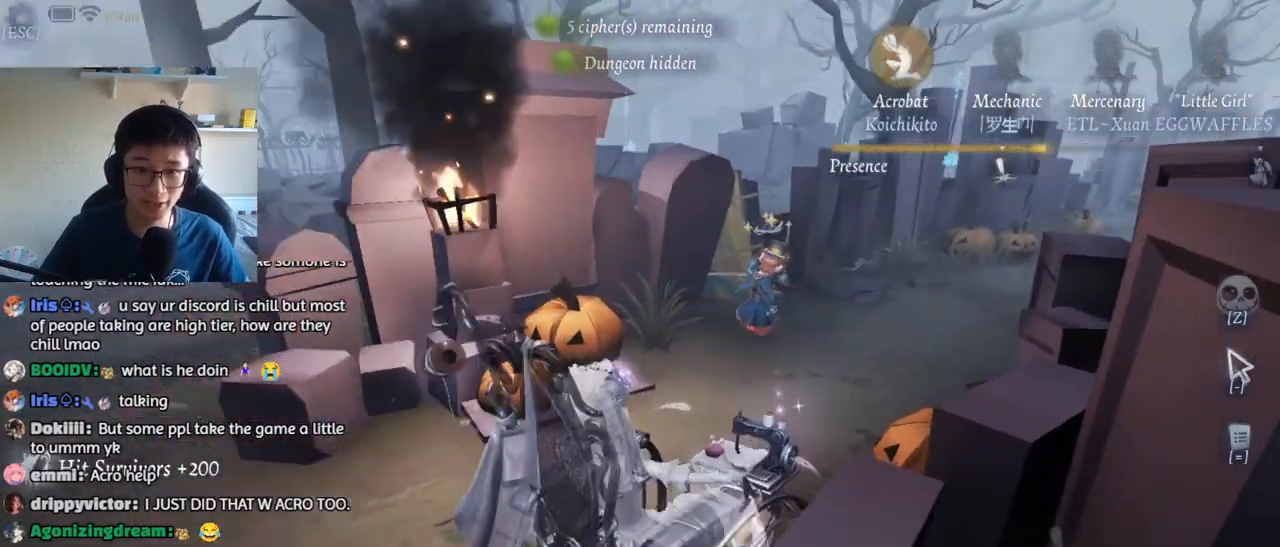
{"keys": ["d", "w"], "mouse": [], "events": [[467, "d", "down"]]}
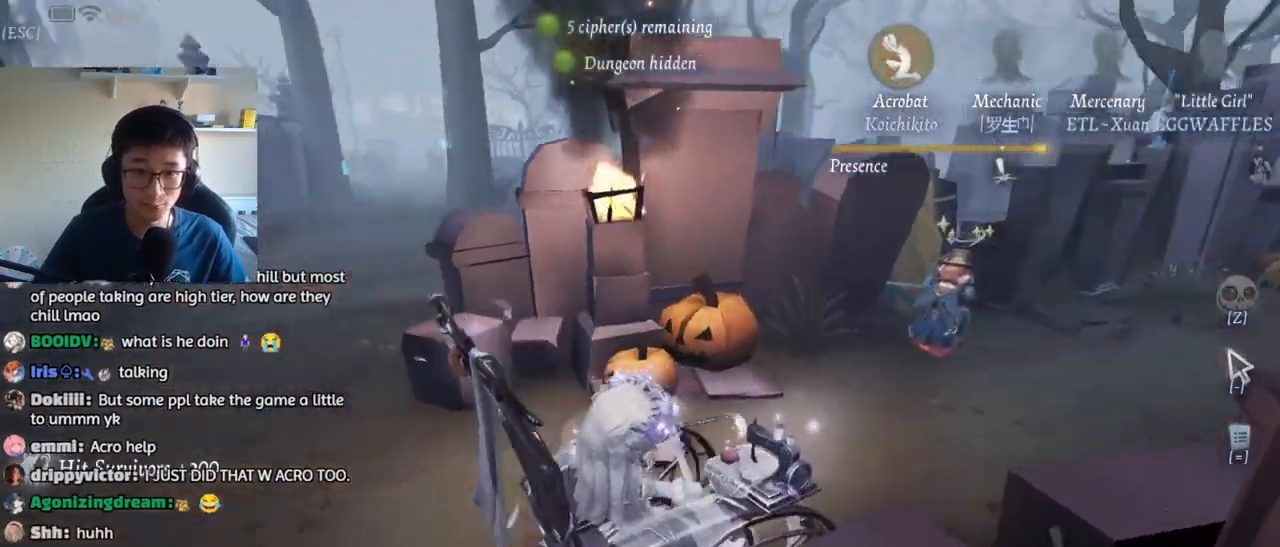
{"keys": ["d", "w"], "mouse": [], "events": []}
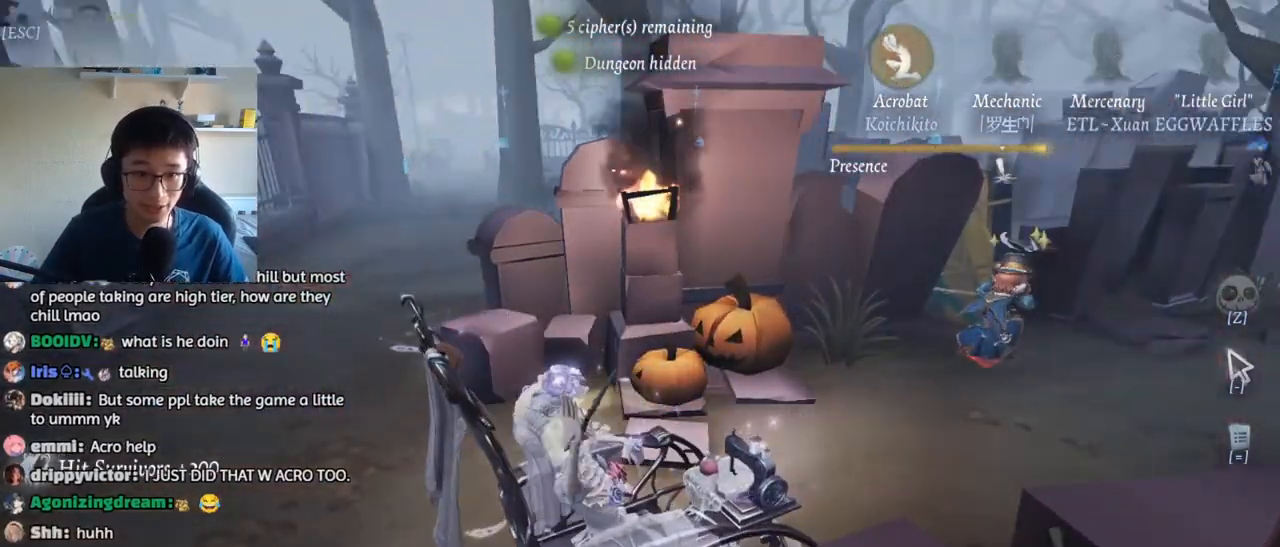
{"keys": ["w"], "mouse": [], "events": [[67, "d", "up"]]}